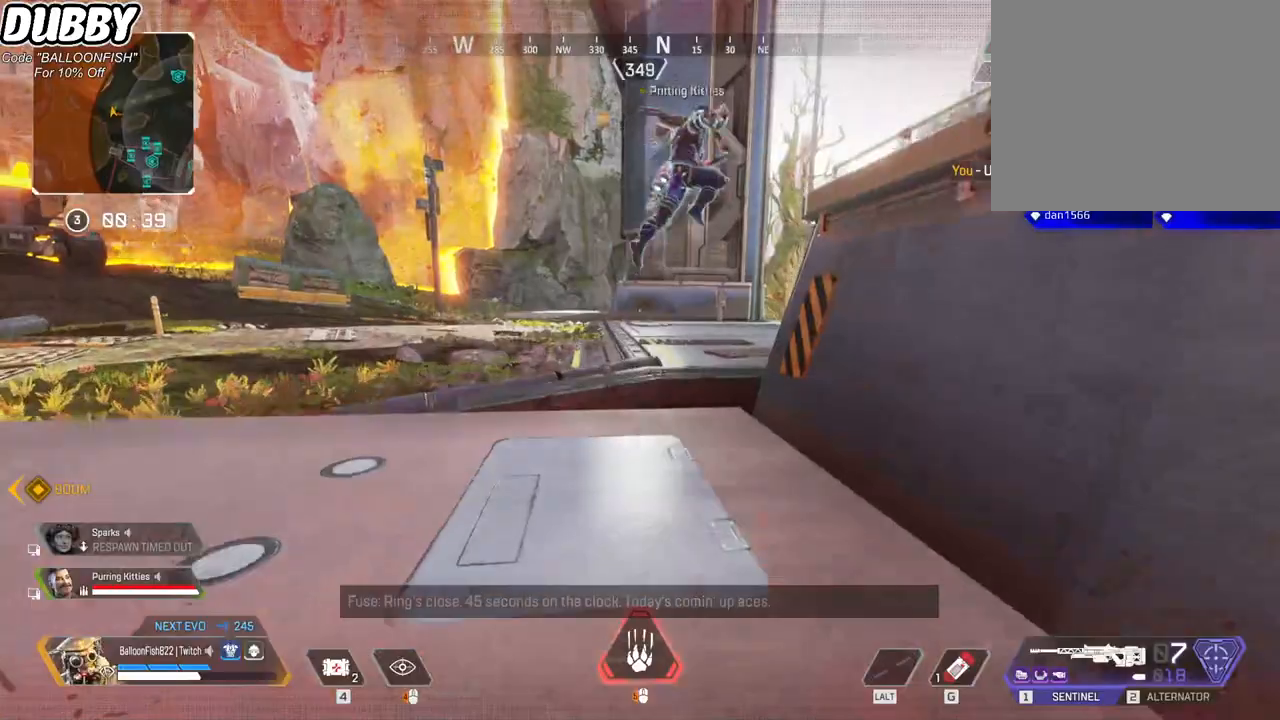
Gameplay with keyboard and mouse; each line is a JSON object with the keys and mouse buttons held at the frame after it. "events" lists presses ("down") and releases ("up") of "1", "2", "3", "4", "5", "a", "b", "c", "ctrl", "d", "e", "f", "g", "r", "s", "shift", "space", "t", "tab", "v", "w", "x", "z", "mouse_left", "mouse_wheel", "mouse_right", "mouse_mb4" and "mouse_mb5" between this image and that frame as [ms after this image, input, new state], when the widget could be followed in between. "mouse_left", "mouse_wheel", "mouse_right", "mouse_mb4", "mouse_mb5" = the "left", "wheel", "right", "mb4", "mb5" buttons of the "mouse" list. No other keys are recorded. "wheel" means that the mouse wheel is clicked or scrolled. Mouse movement is not recorded.
{"keys": ["w"], "mouse": [], "events": []}
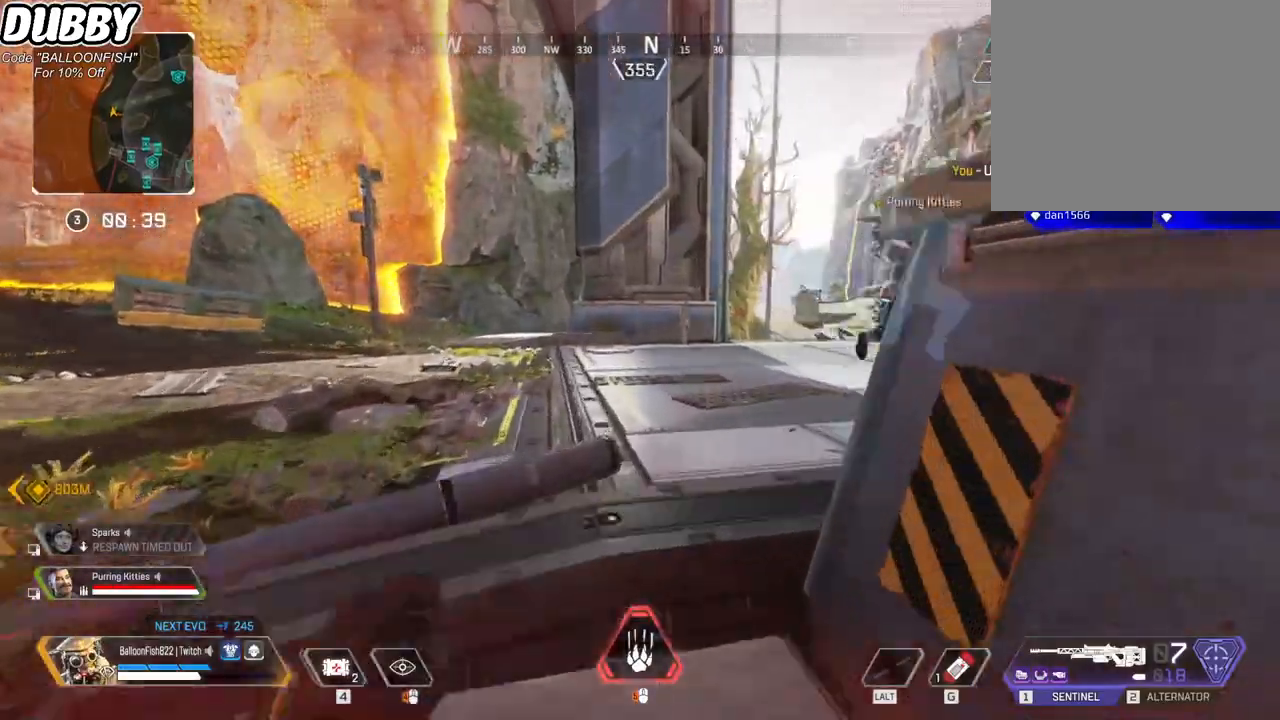
{"keys": ["w"], "mouse": [], "events": []}
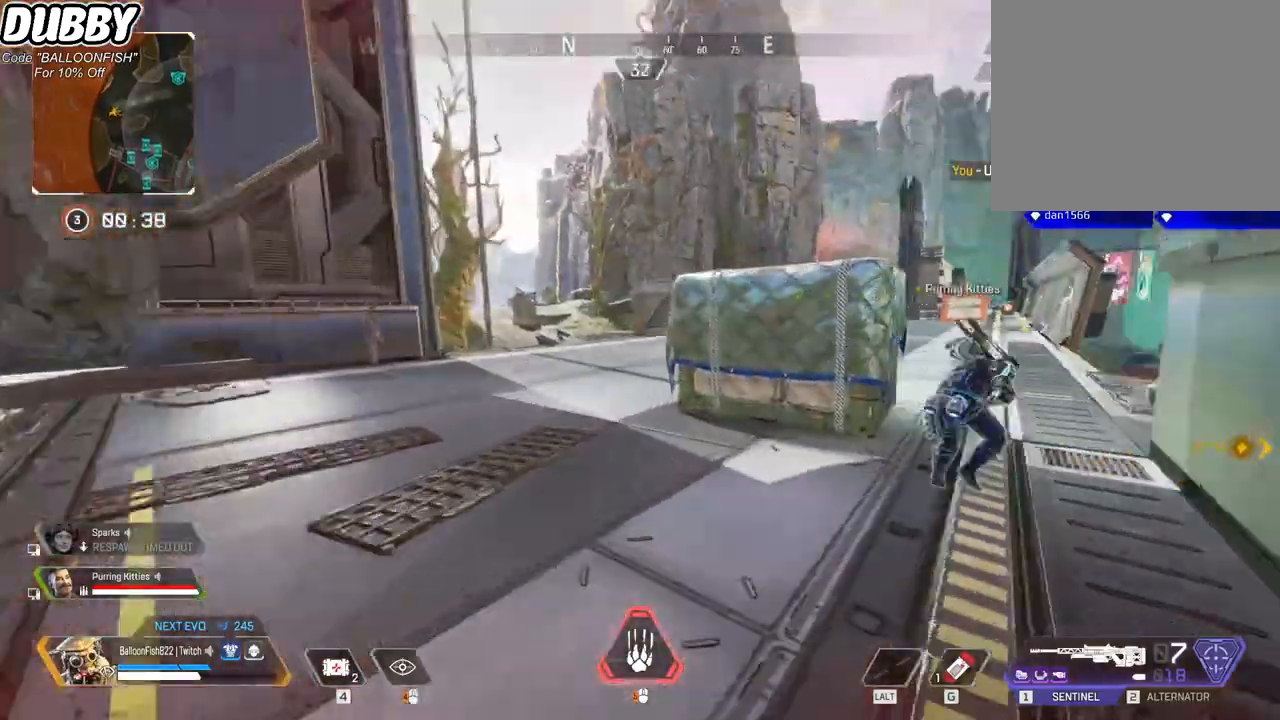
{"keys": ["w"], "mouse": [], "events": []}
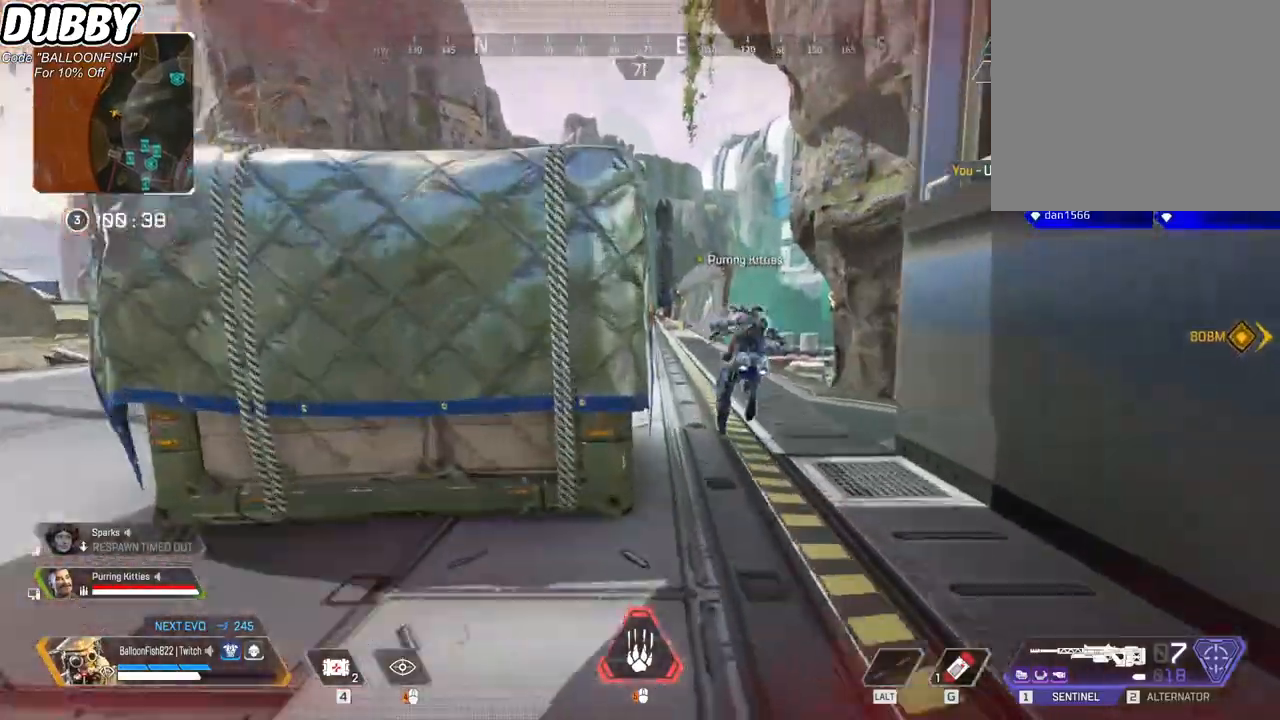
{"keys": ["w"], "mouse": [], "events": []}
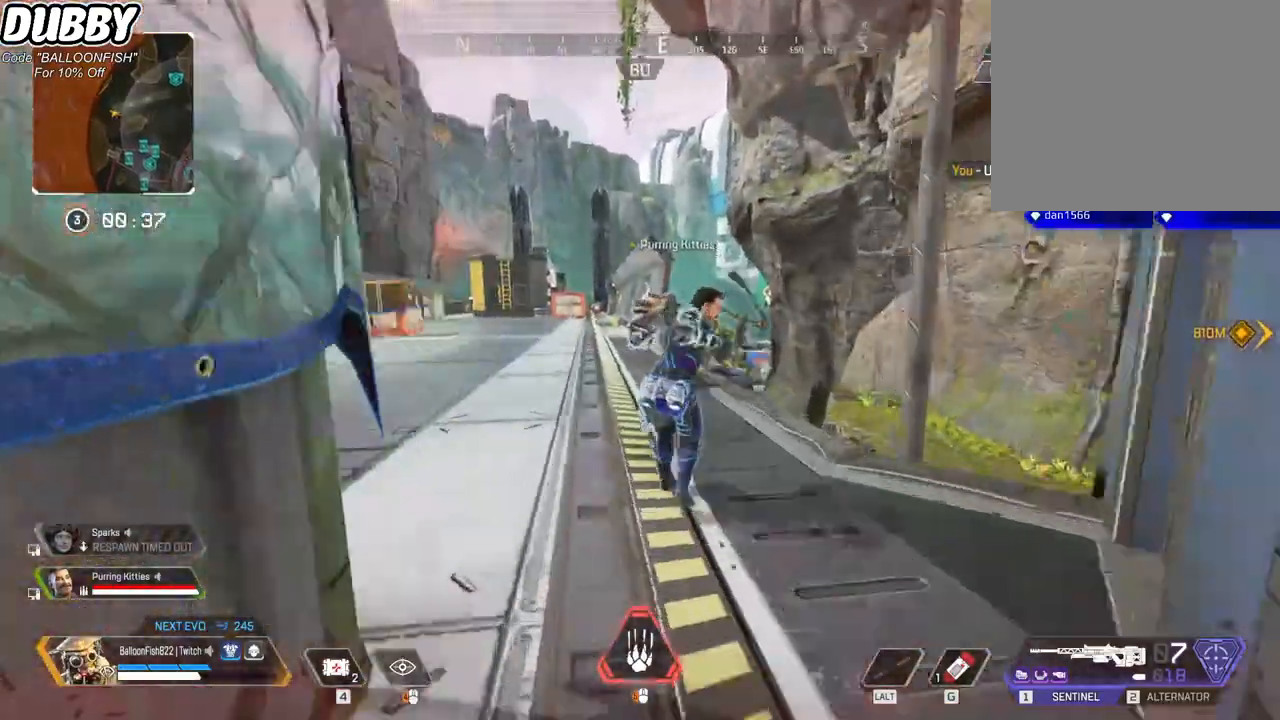
{"keys": ["w"], "mouse": ["right"], "events": [[468, "mouse_right", "down"]]}
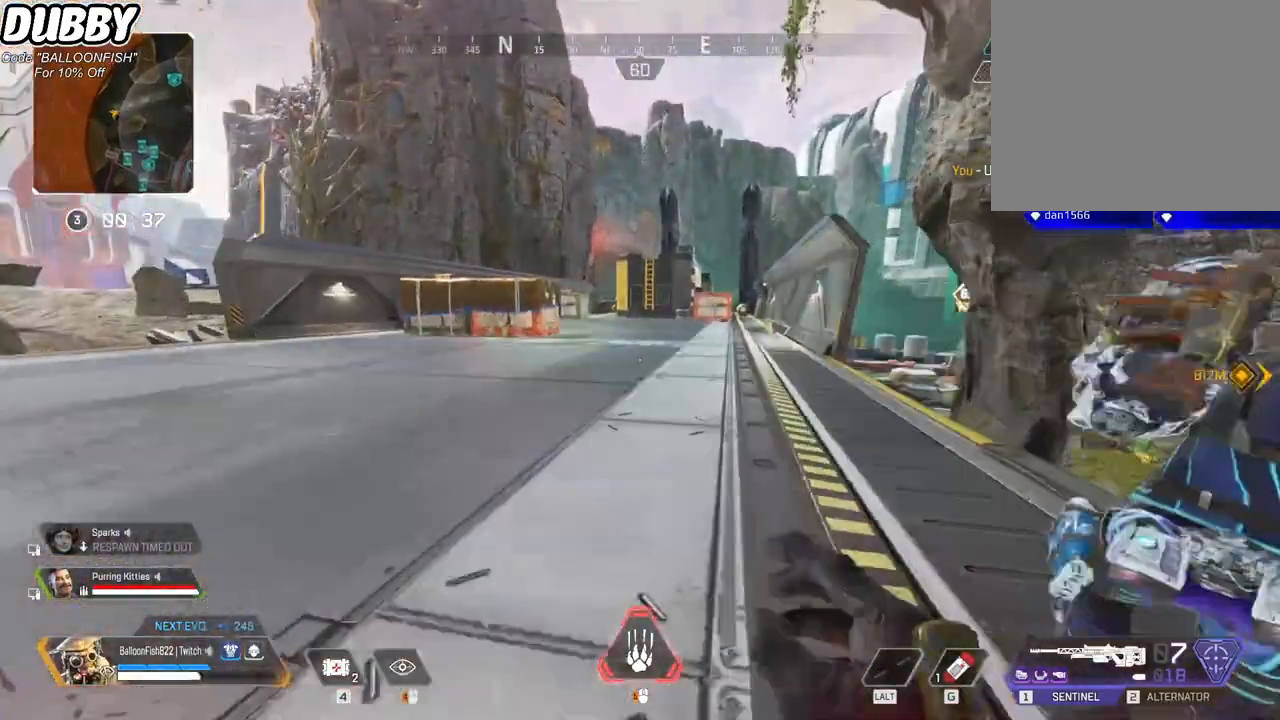
{"keys": ["ctrl", "w"], "mouse": [], "events": [[434, "ctrl", "down"], [467, "mouse_right", "up"]]}
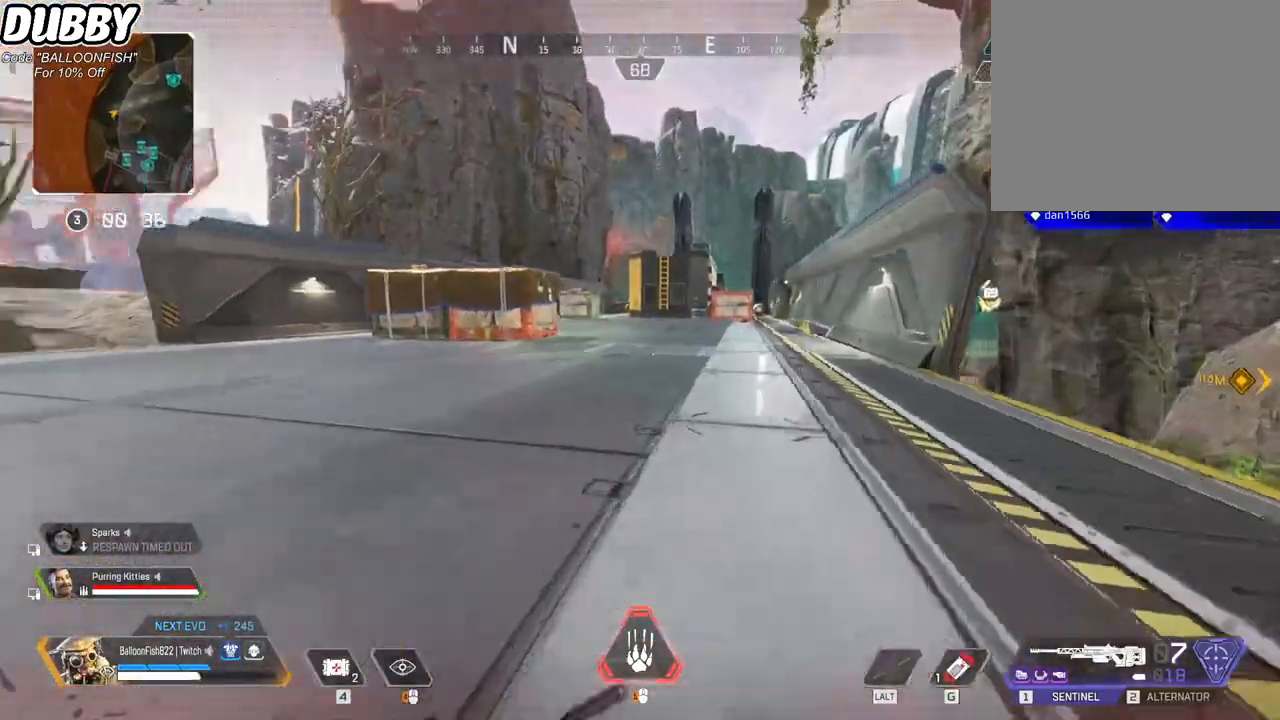
{"keys": ["w"], "mouse": [], "events": [[167, "space", "down"], [300, "space", "up"], [401, "ctrl", "up"], [401, "d", "down"], [434, "d", "up"]]}
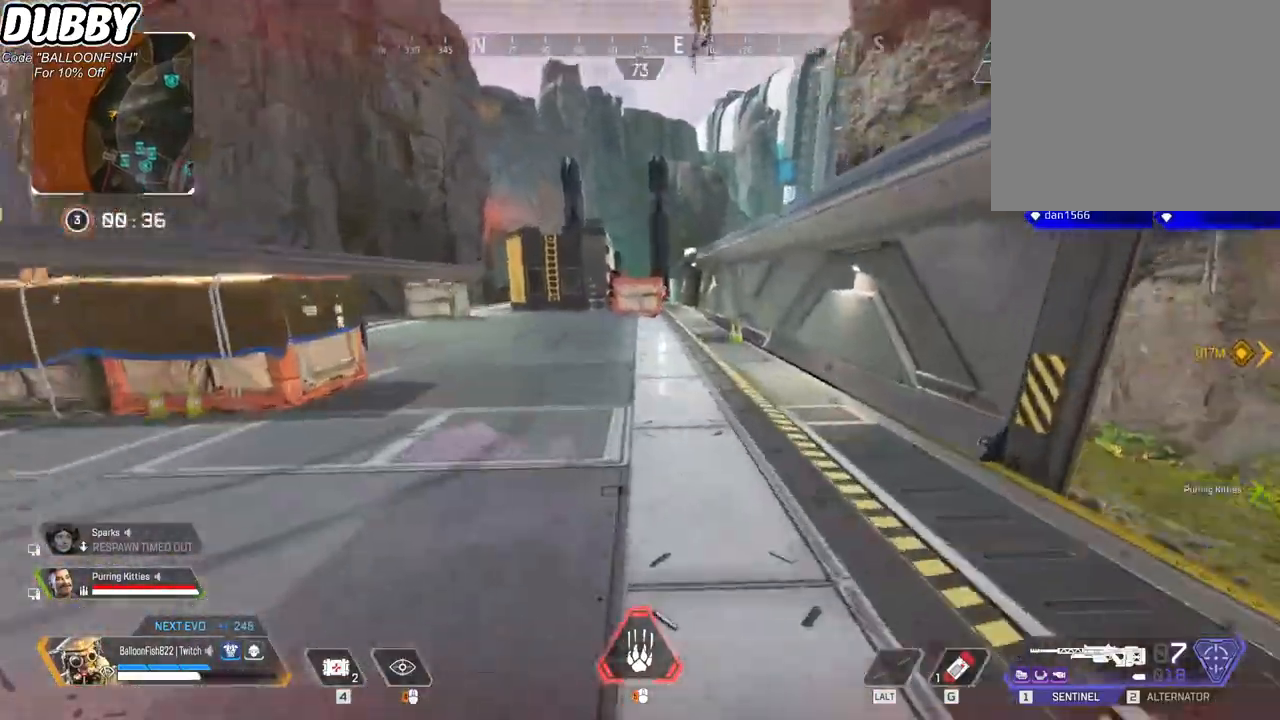
{"keys": ["w"], "mouse": [], "events": [[66, "1", "down"], [167, "1", "up"]]}
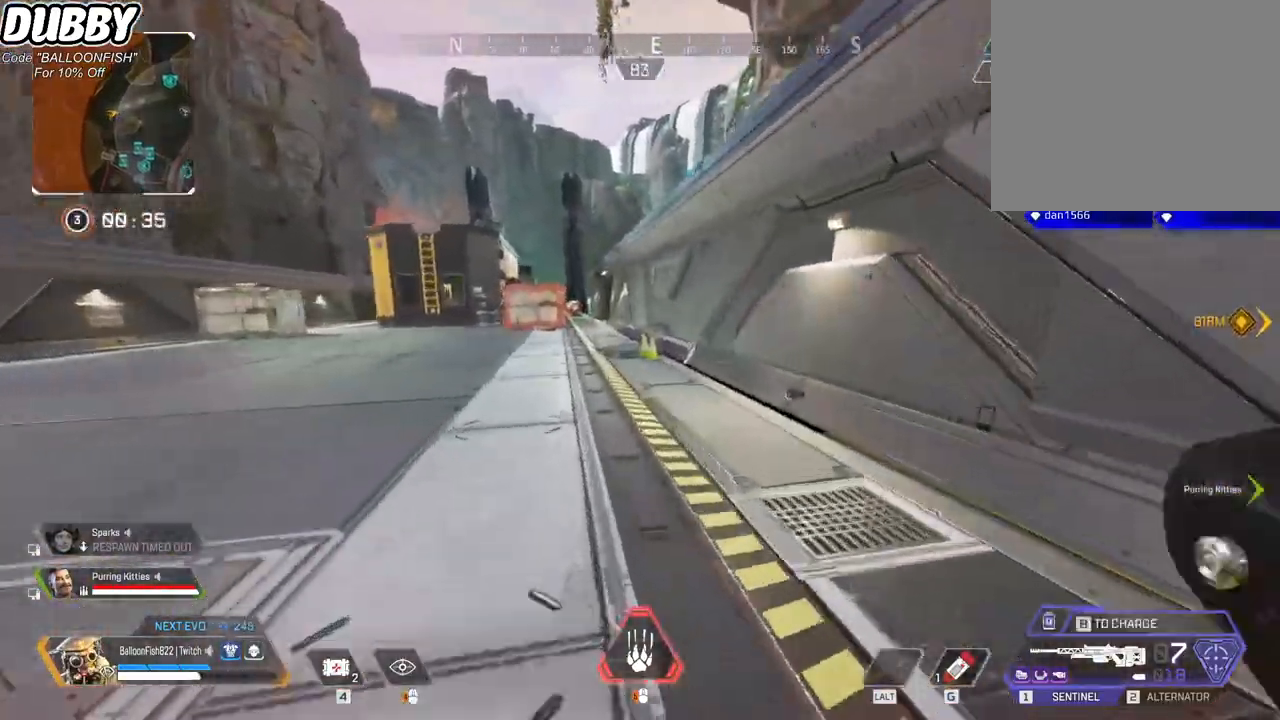
{"keys": ["w"], "mouse": [], "events": [[200, "r", "down"], [233, "r", "up"], [367, "r", "down"], [434, "r", "up"]]}
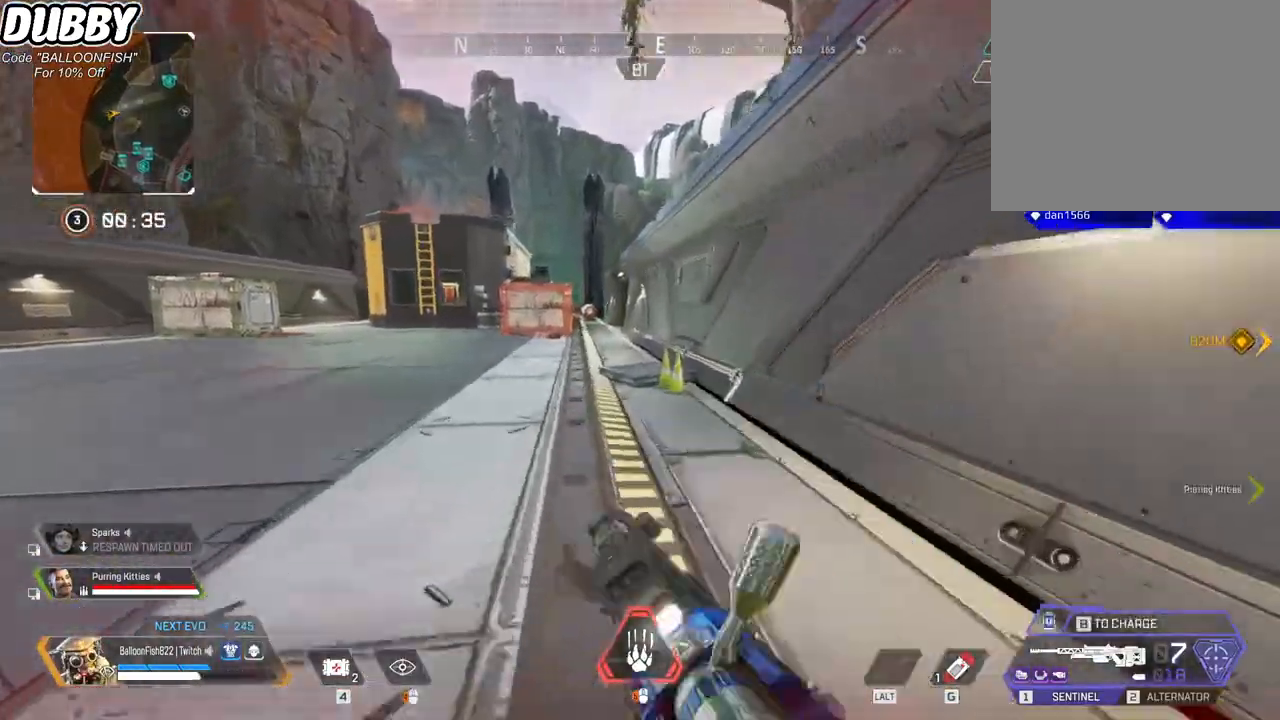
{"keys": ["w"], "mouse": [], "events": [[67, "r", "down"], [101, "r", "up"], [201, "r", "down"], [267, "r", "up"], [334, "r", "down"], [434, "r", "up"]]}
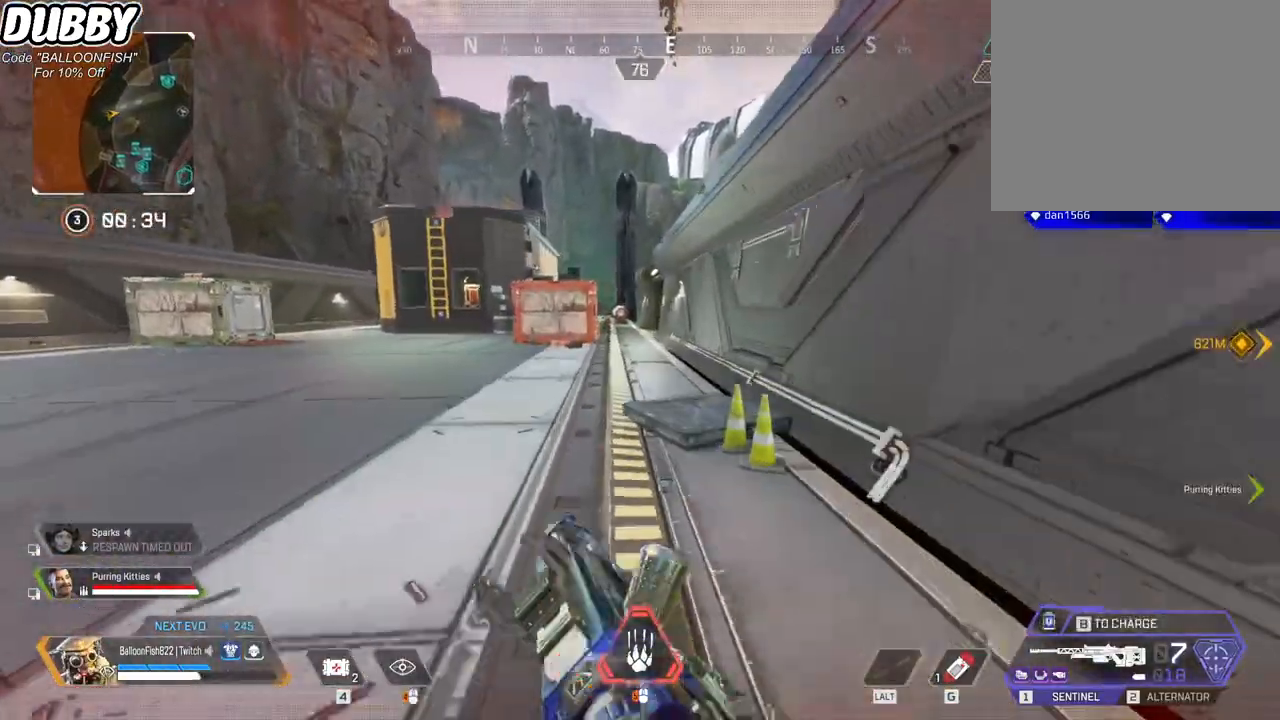
{"keys": ["w"], "mouse": [], "events": [[34, "r", "down"], [134, "r", "up"]]}
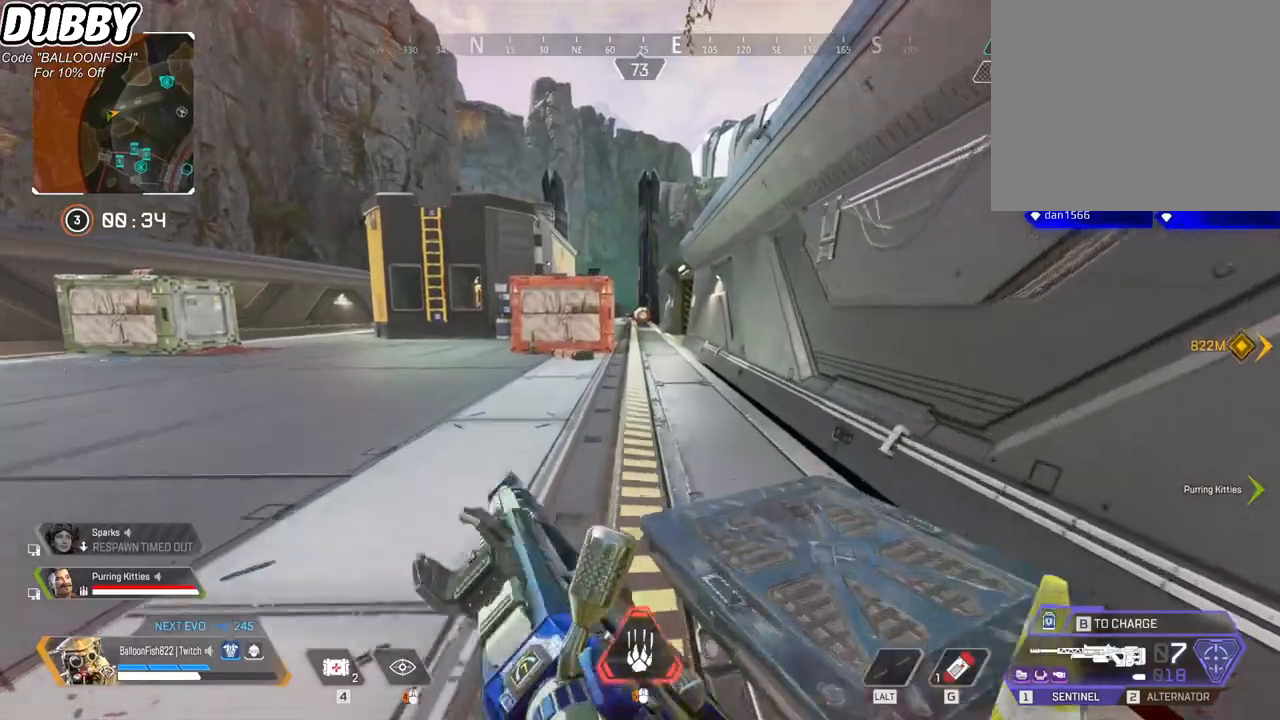
{"keys": ["w"], "mouse": [], "events": [[67, "r", "down"], [134, "r", "up"], [334, "3", "down"], [434, "3", "up"]]}
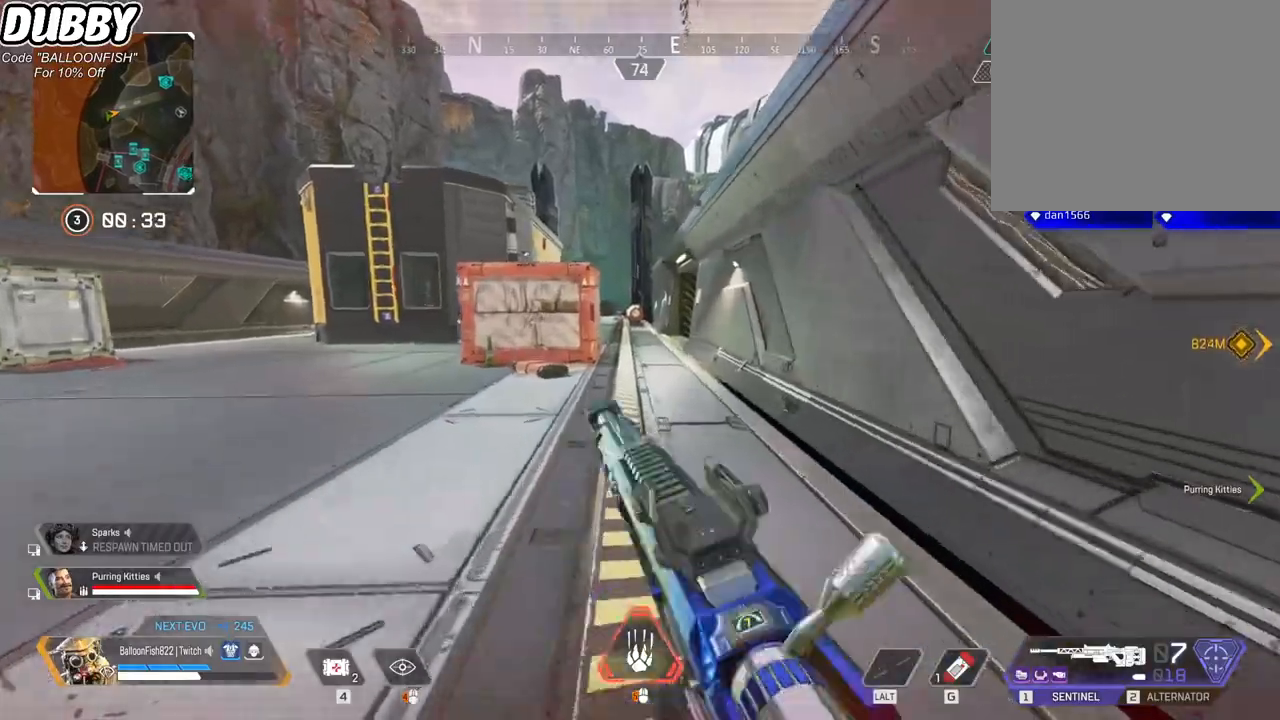
{"keys": ["w"], "mouse": [], "events": [[267, "1", "down"], [334, "1", "up"]]}
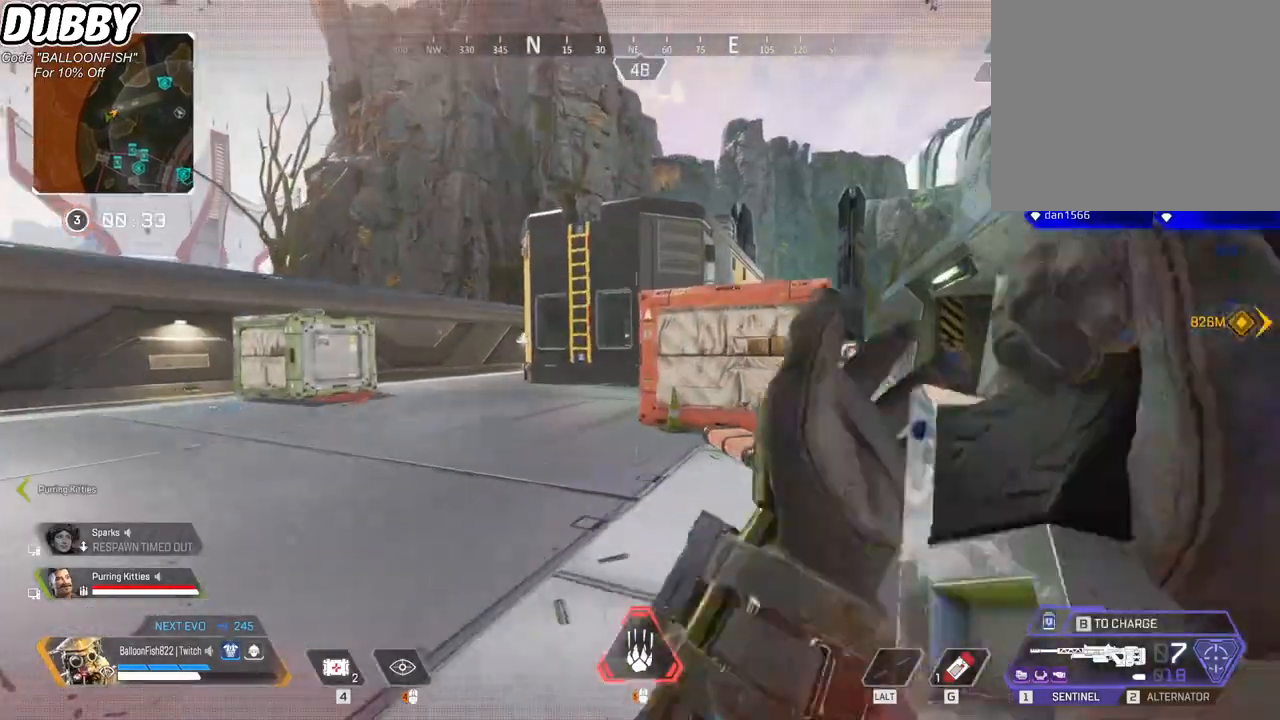
{"keys": ["w"], "mouse": [], "events": []}
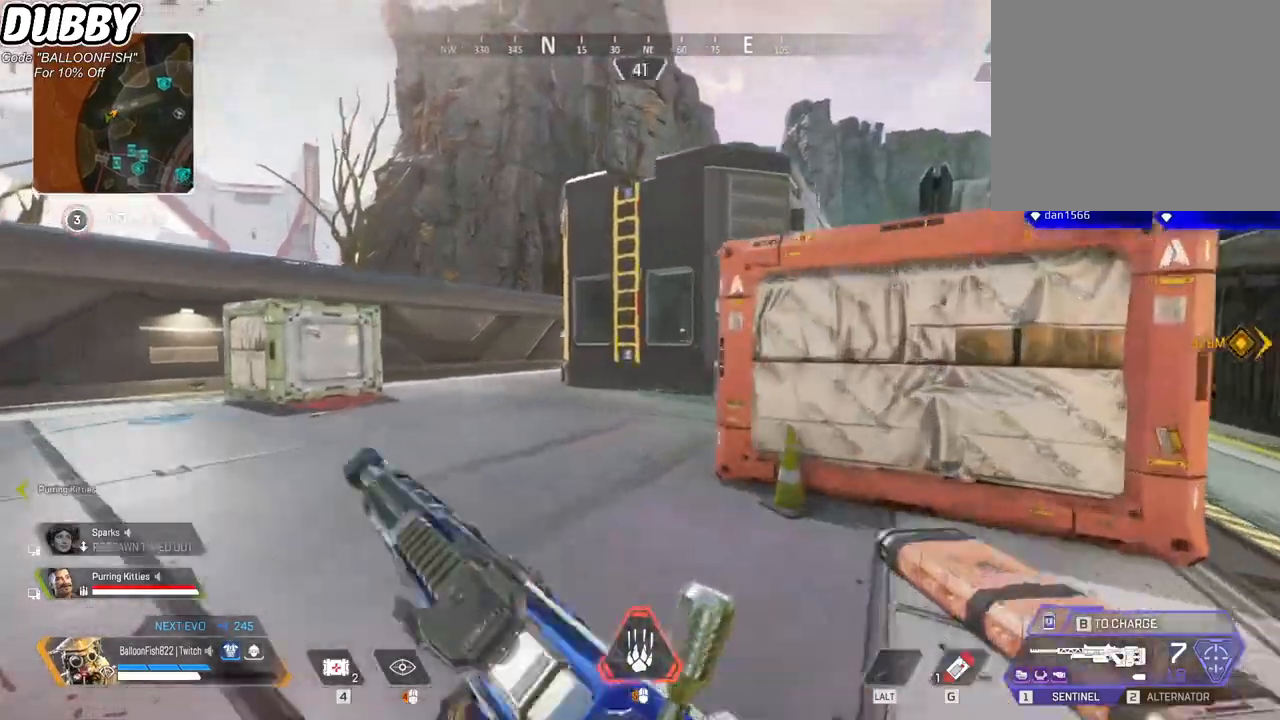
{"keys": ["w"], "mouse": [], "events": []}
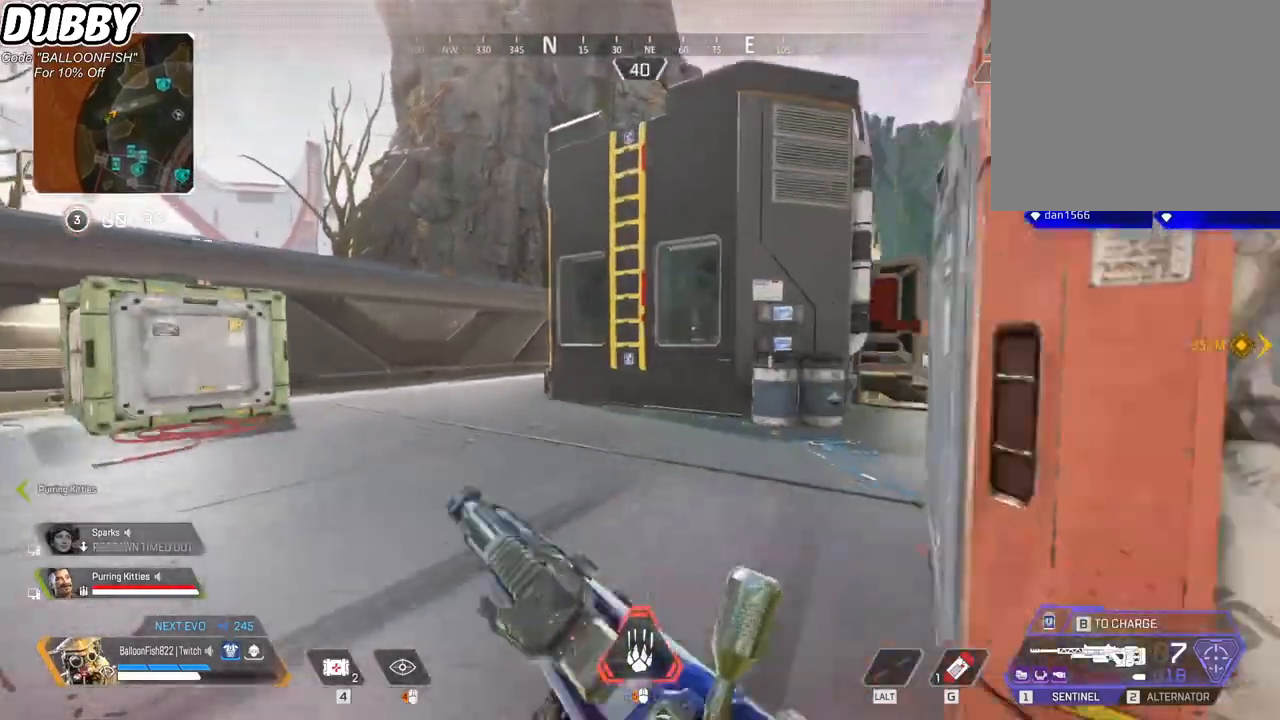
{"keys": ["w"], "mouse": [], "events": []}
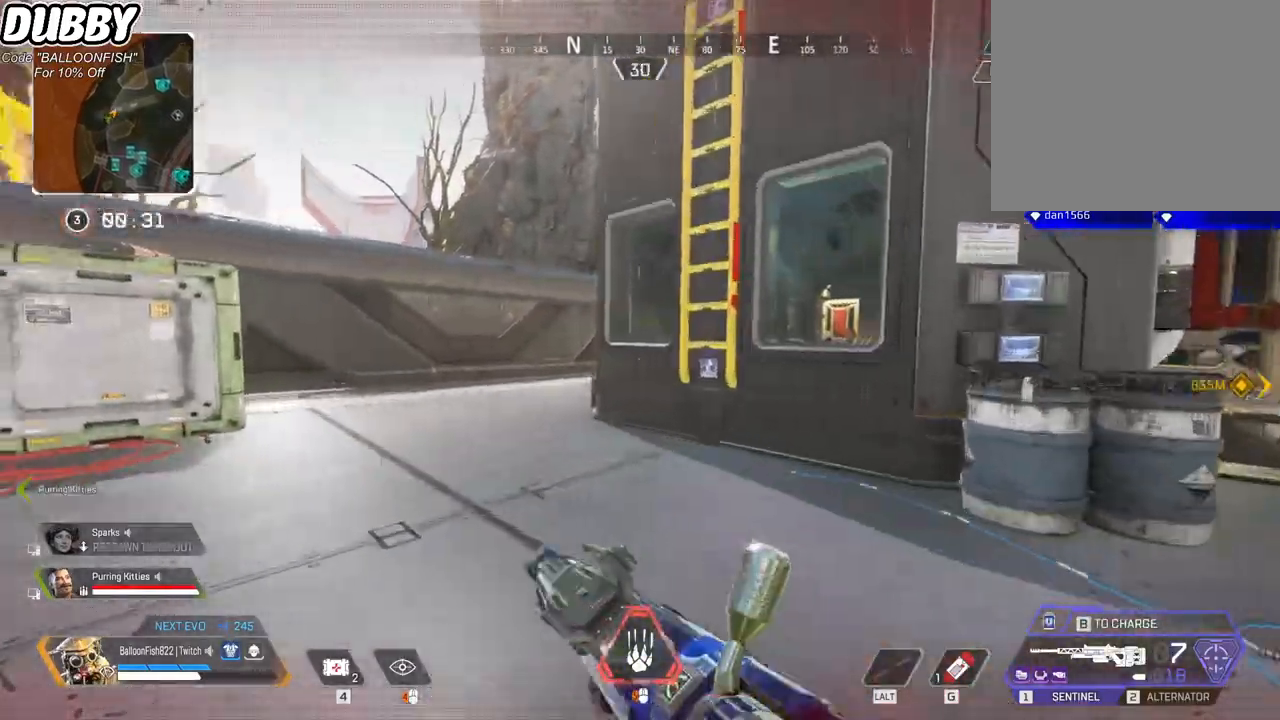
{"keys": ["w"], "mouse": [], "events": []}
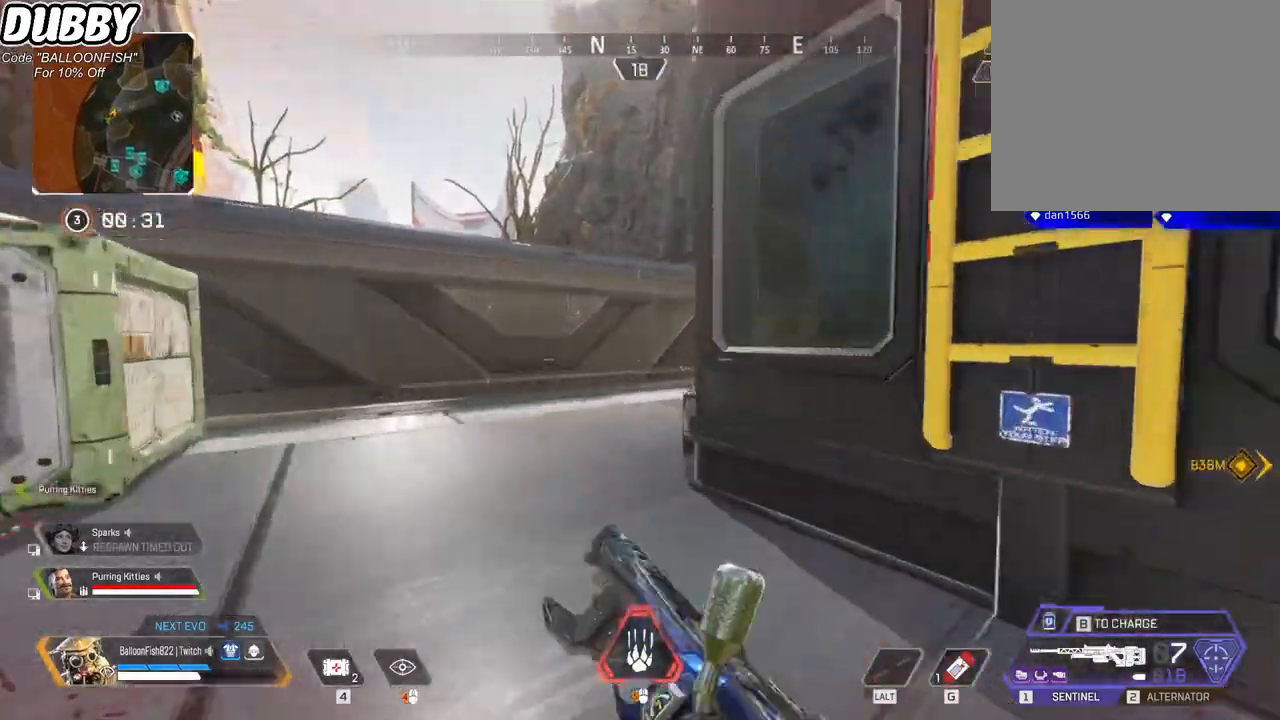
{"keys": ["a", "w"], "mouse": [], "events": [[134, "a", "down"]]}
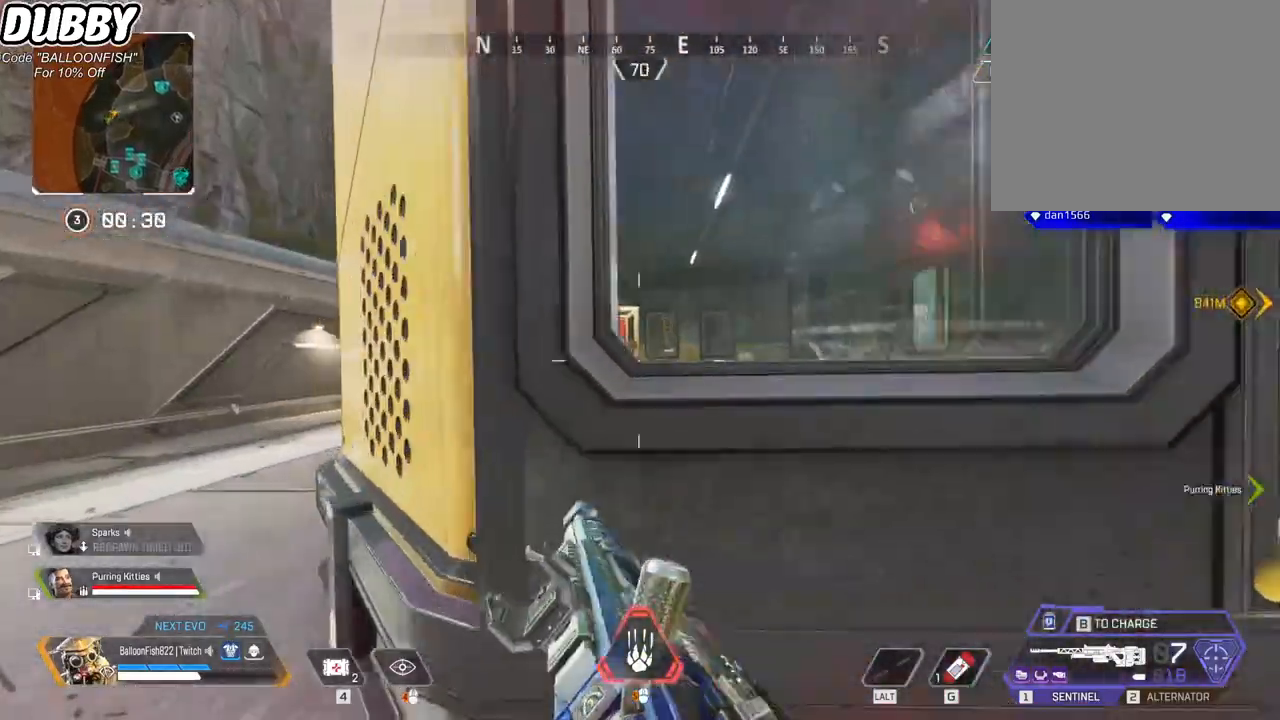
{"keys": ["a"], "mouse": ["right"], "events": [[33, "w", "up"], [401, "mouse_right", "down"]]}
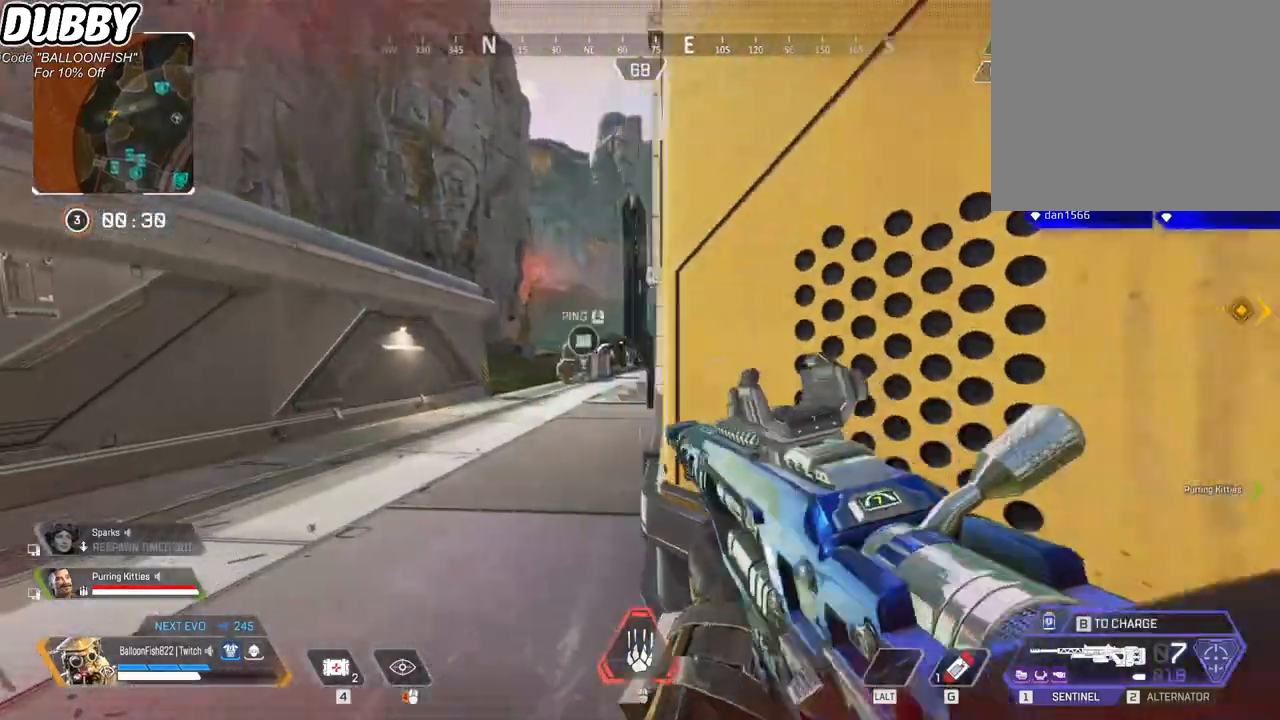
{"keys": ["a", "w"], "mouse": [], "events": [[33, "mouse_right", "up"], [501, "w", "down"]]}
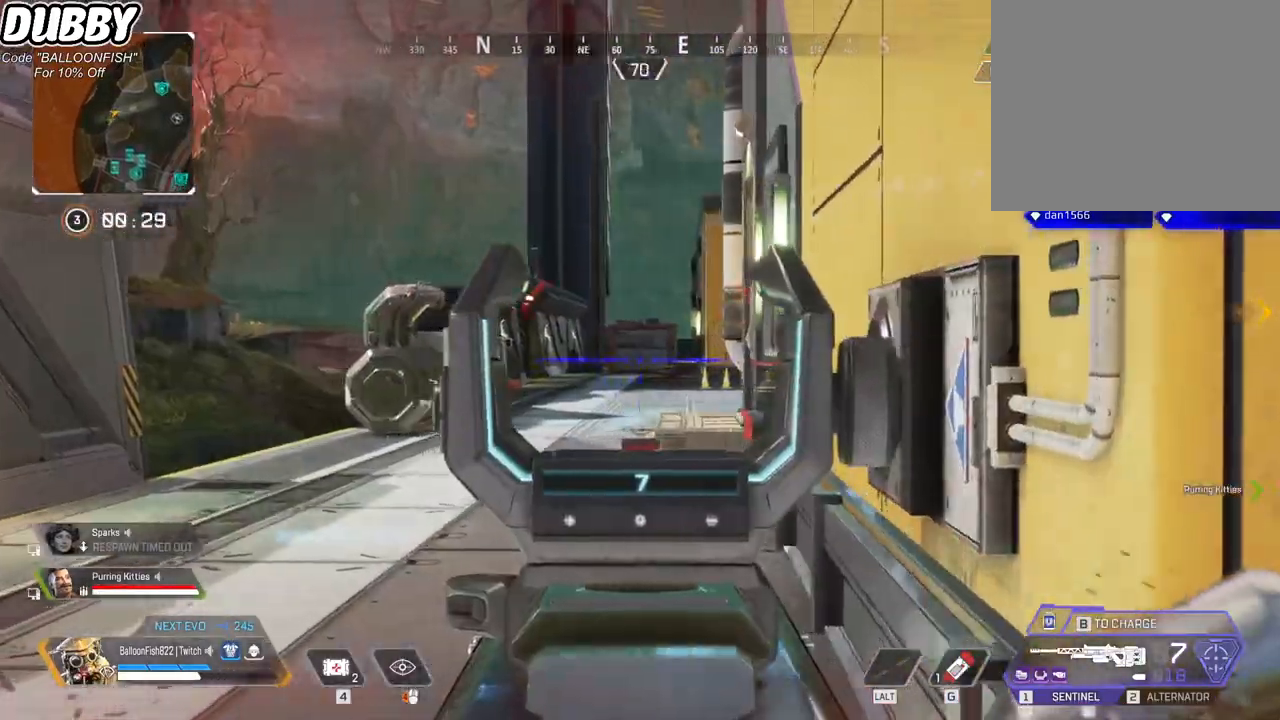
{"keys": ["a"], "mouse": [], "events": [[300, "w", "up"]]}
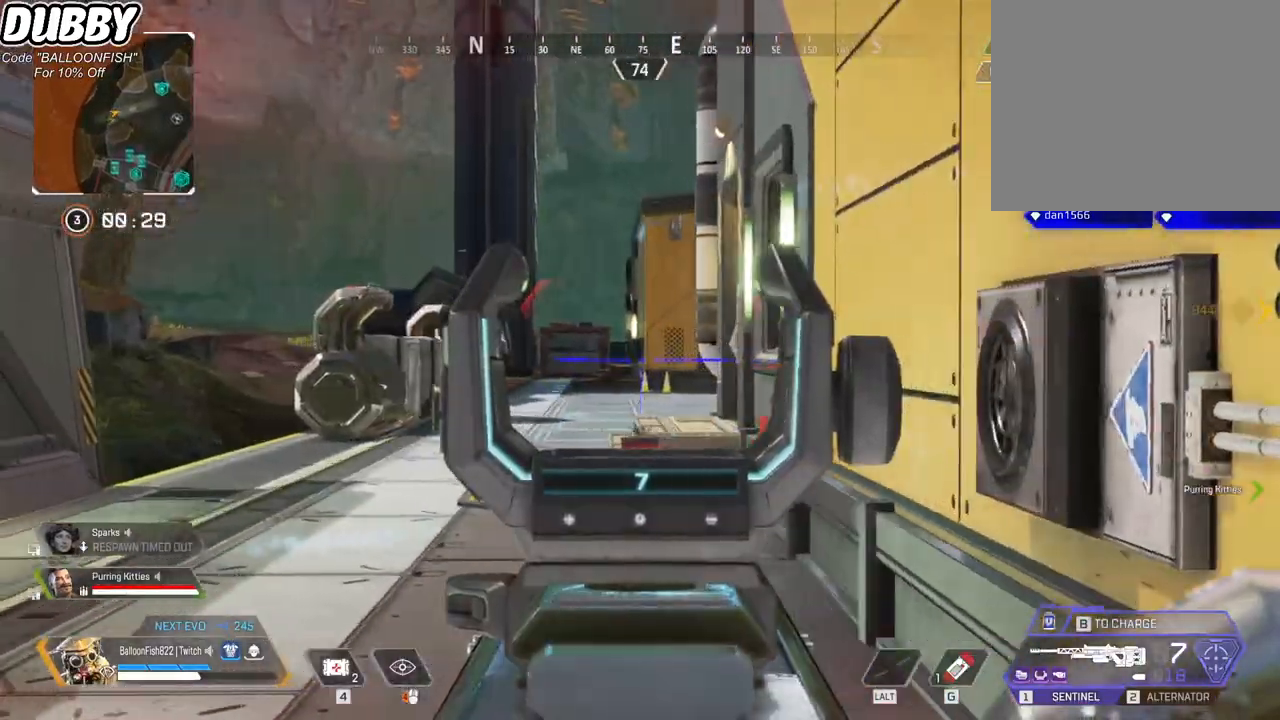
{"keys": ["a", "w"], "mouse": [], "events": [[67, "w", "down"], [401, "mouse_right", "down"], [501, "mouse_right", "up"]]}
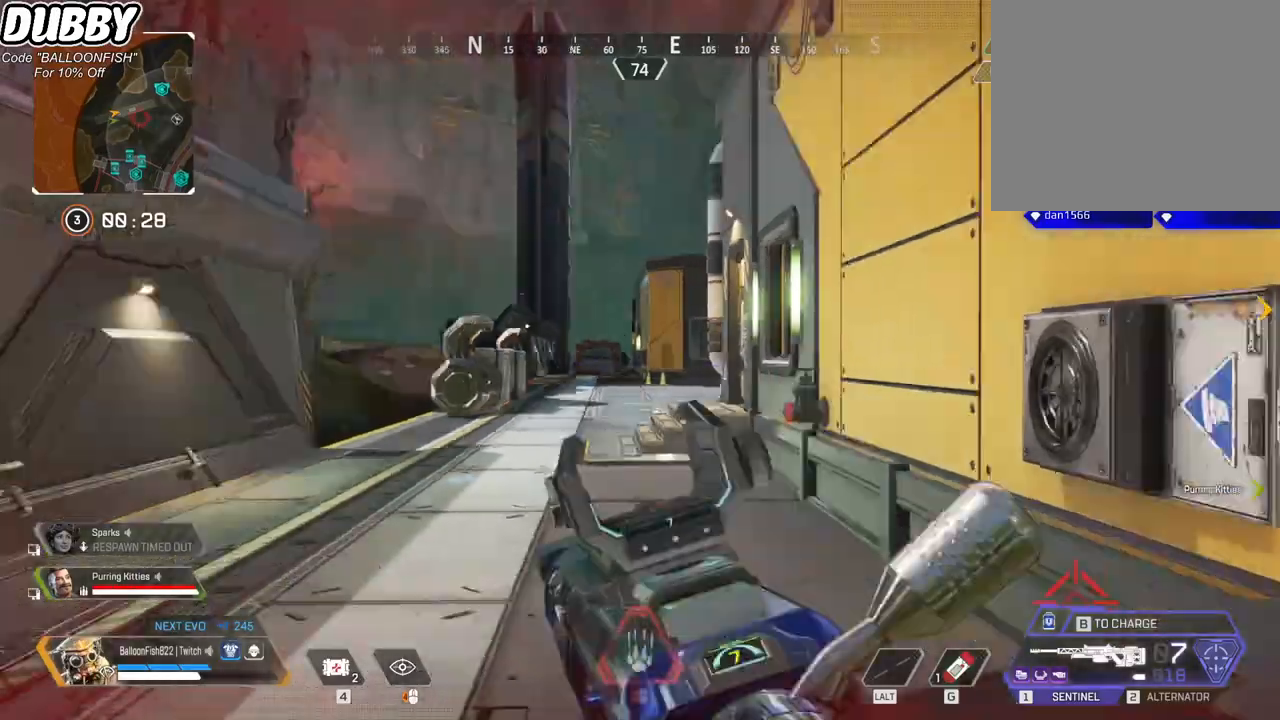
{"keys": ["a", "w"], "mouse": [], "events": []}
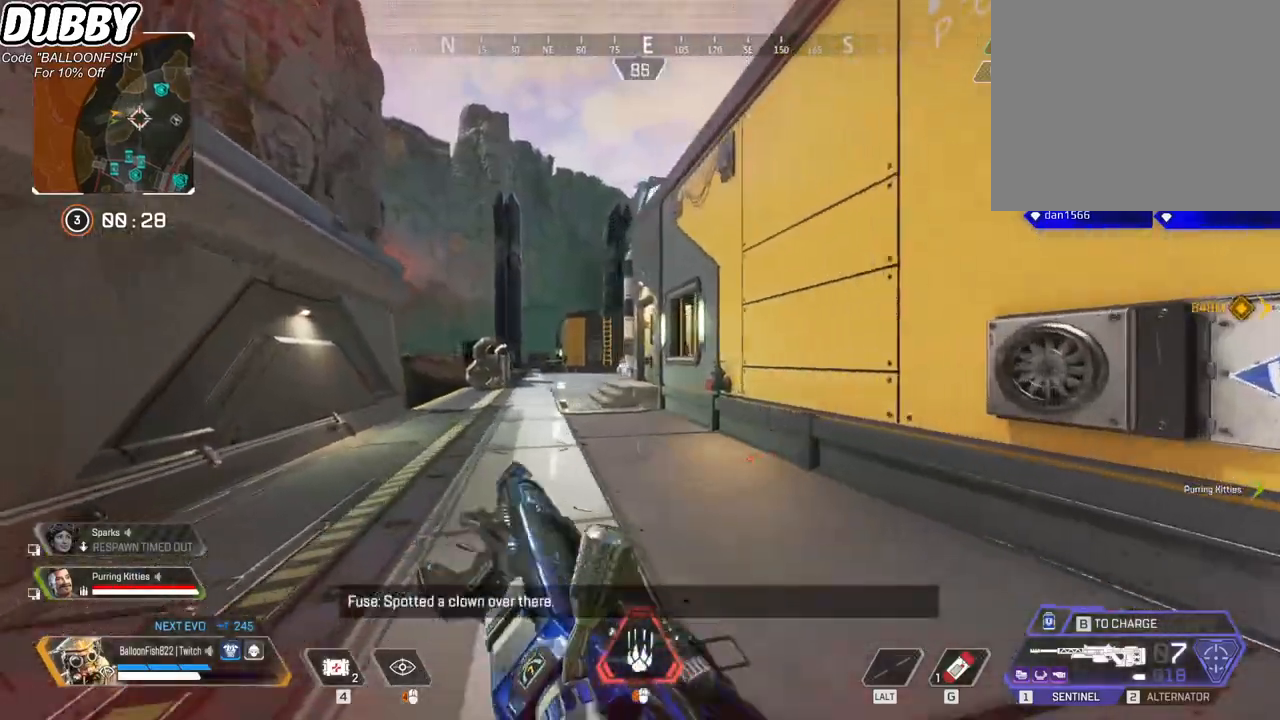
{"keys": ["a", "w"], "mouse": [], "events": []}
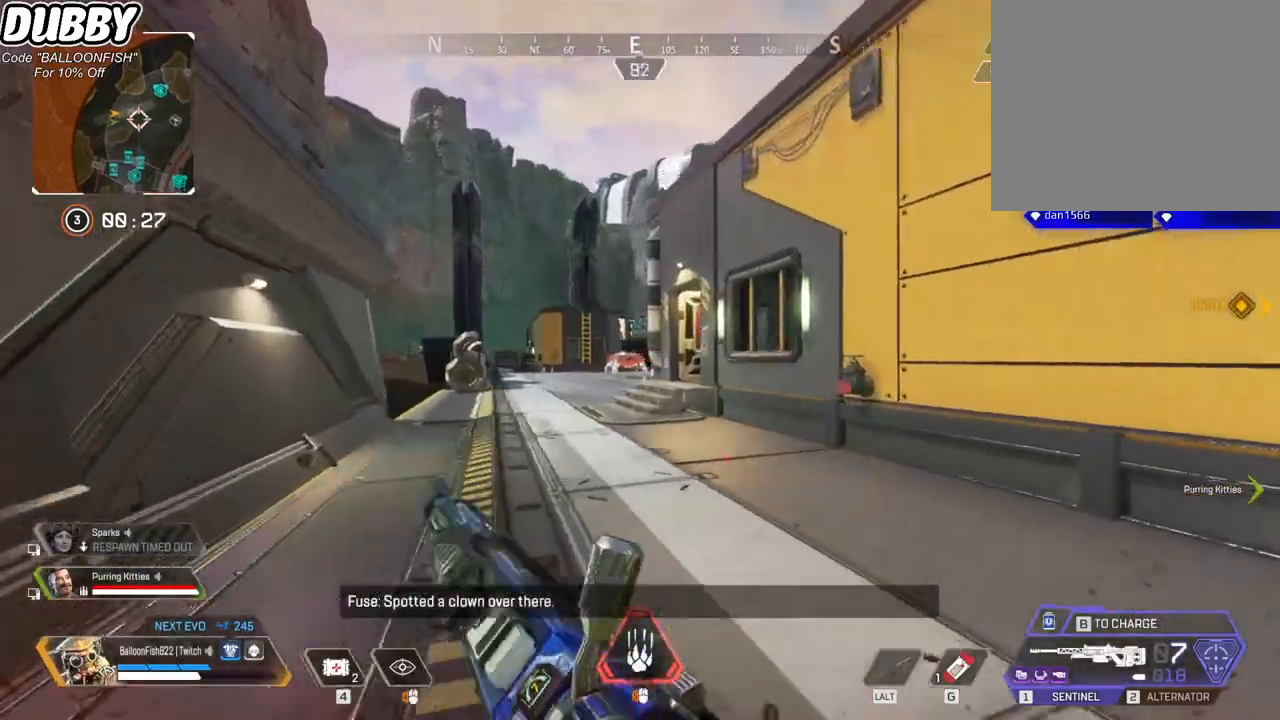
{"keys": ["a", "w"], "mouse": [], "events": [[300, "mouse_right", "down"], [434, "mouse_right", "up"]]}
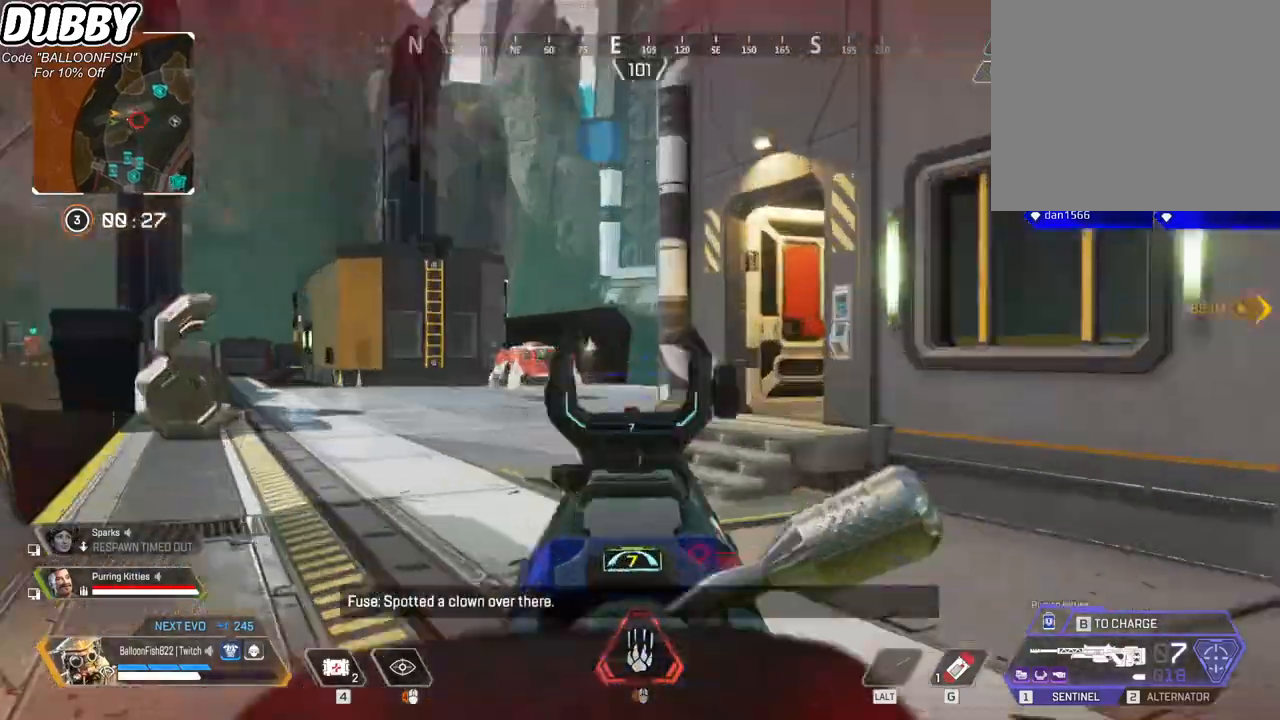
{"keys": ["a", "w"], "mouse": ["right"], "events": [[367, "mouse_right", "down"]]}
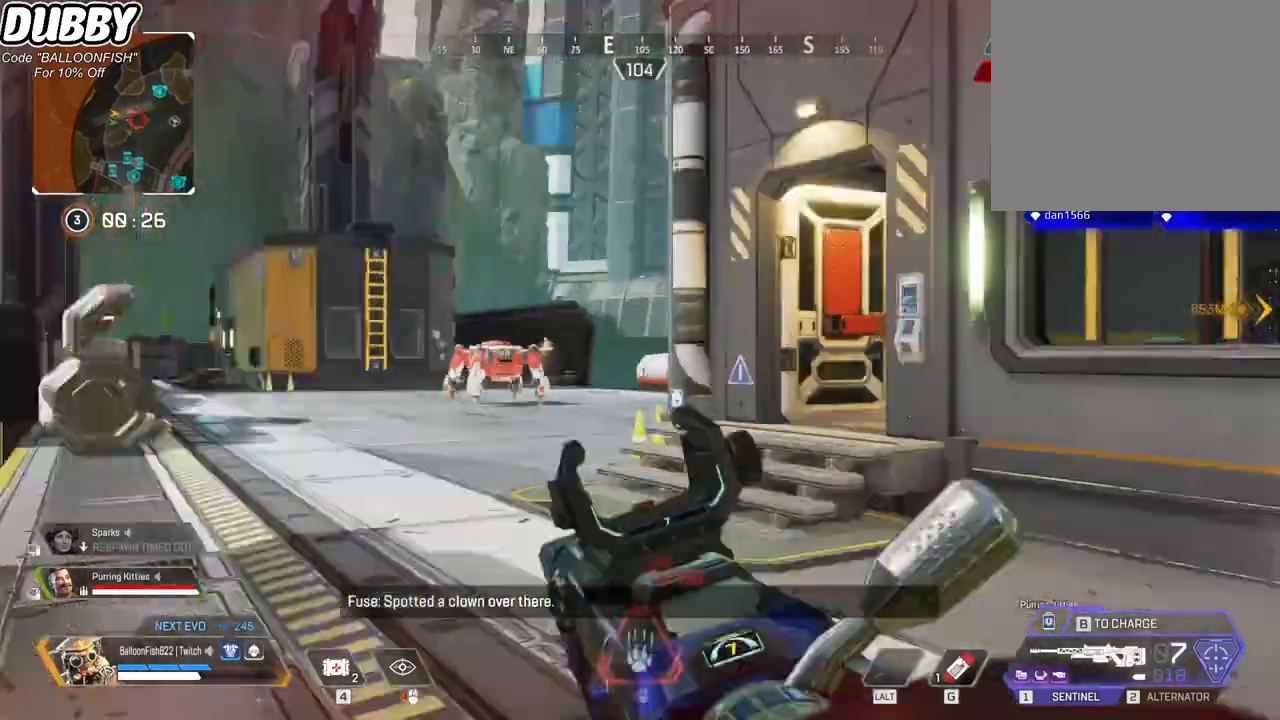
{"keys": ["w"], "mouse": [], "events": [[33, "mouse_right", "up"], [434, "a", "up"]]}
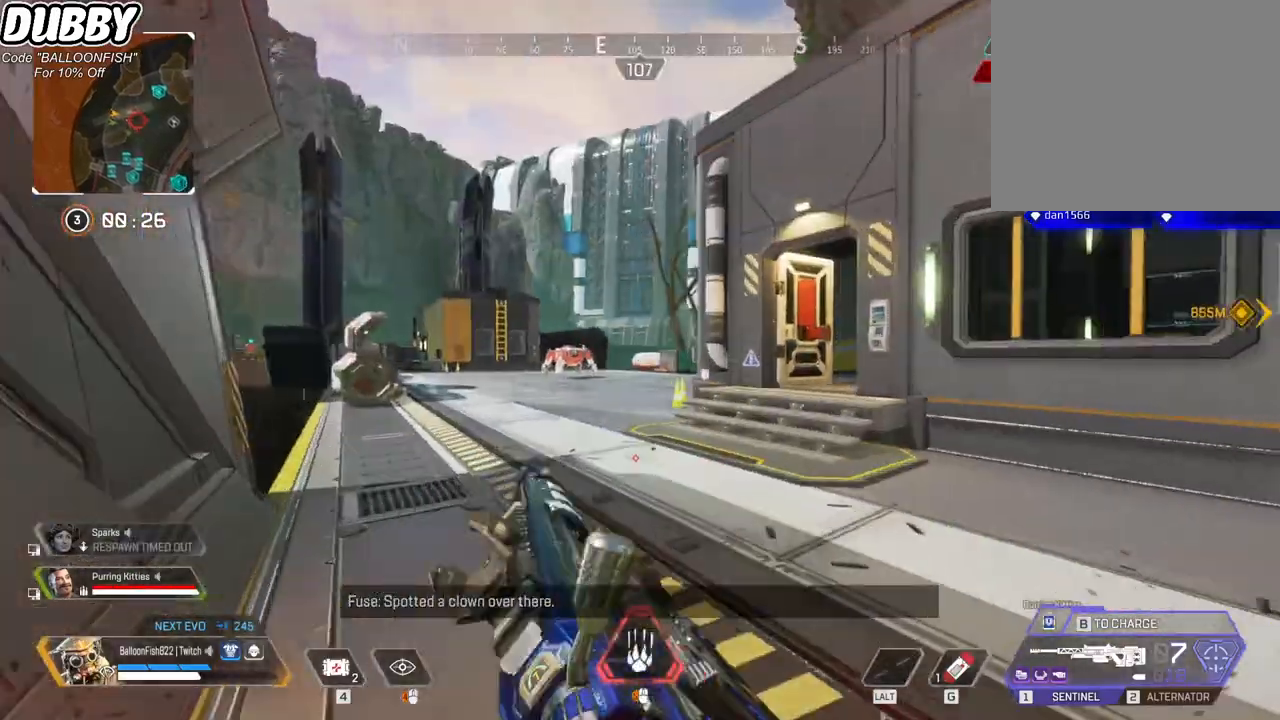
{"keys": ["w"], "mouse": [], "events": []}
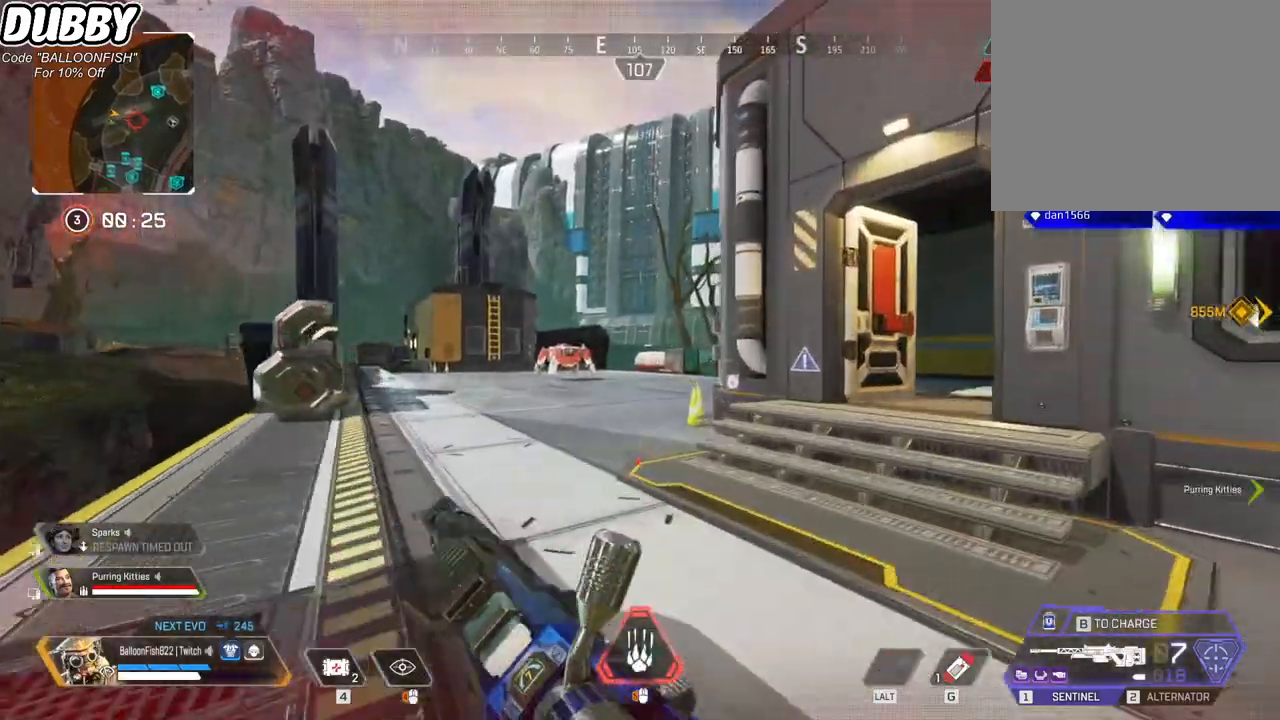
{"keys": ["w"], "mouse": [], "events": []}
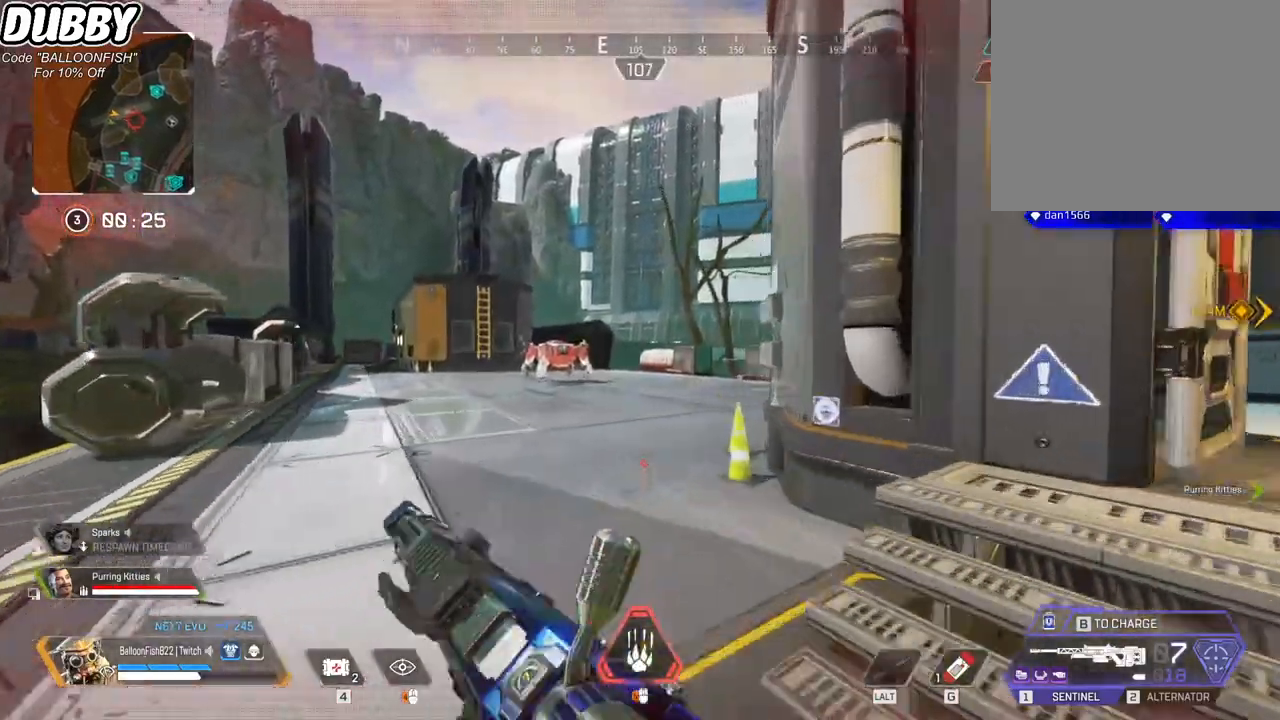
{"keys": ["w"], "mouse": [], "events": []}
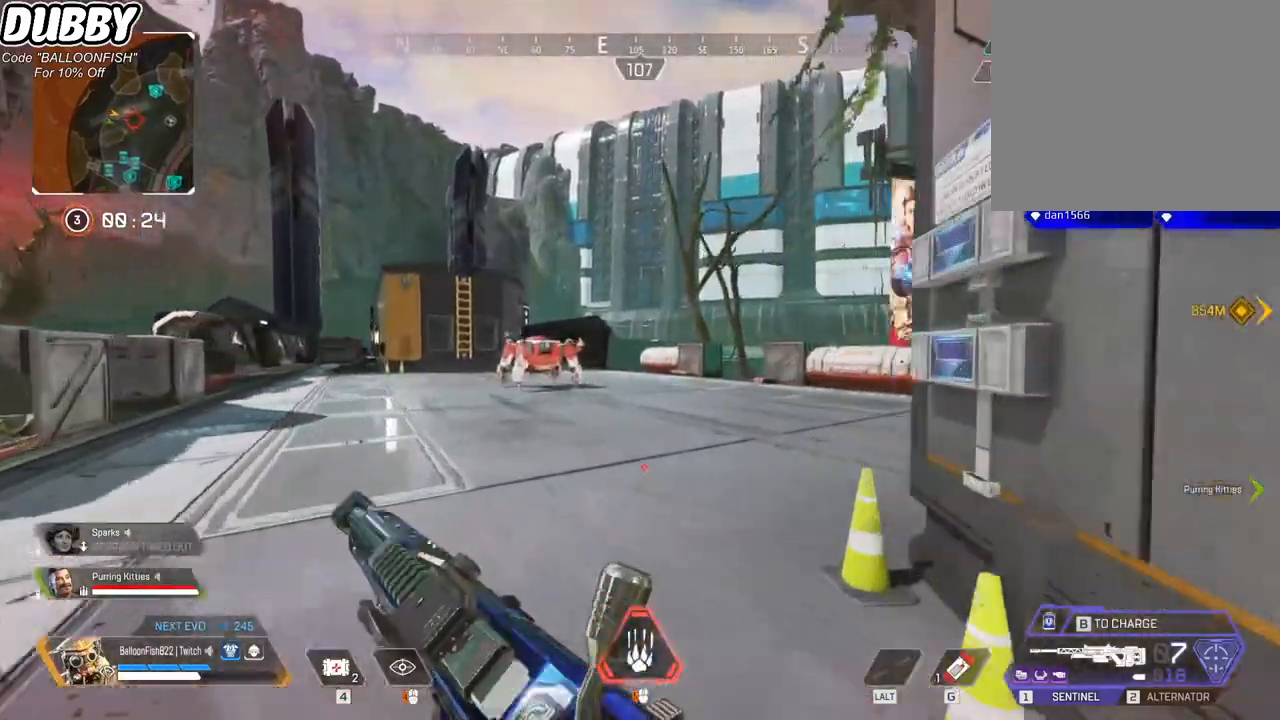
{"keys": ["w"], "mouse": [], "events": []}